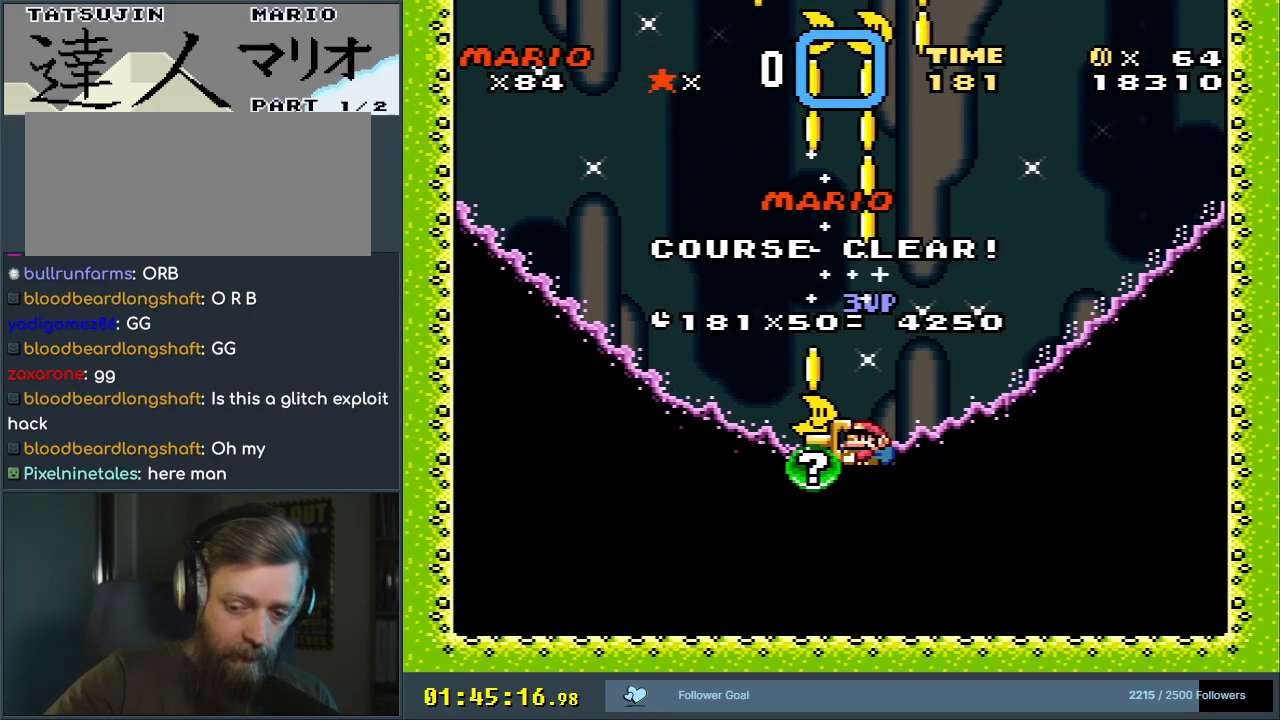
Gameplay with a controller (Nintendo layout); each line is a JSON object with the inputs held at the frame after it. "events" lists button and stick changes between this image and that frame as [ms after this image, input, new state], when the widget could be followed in between. Not read: L3 R3.
{"buttons": [], "events": []}
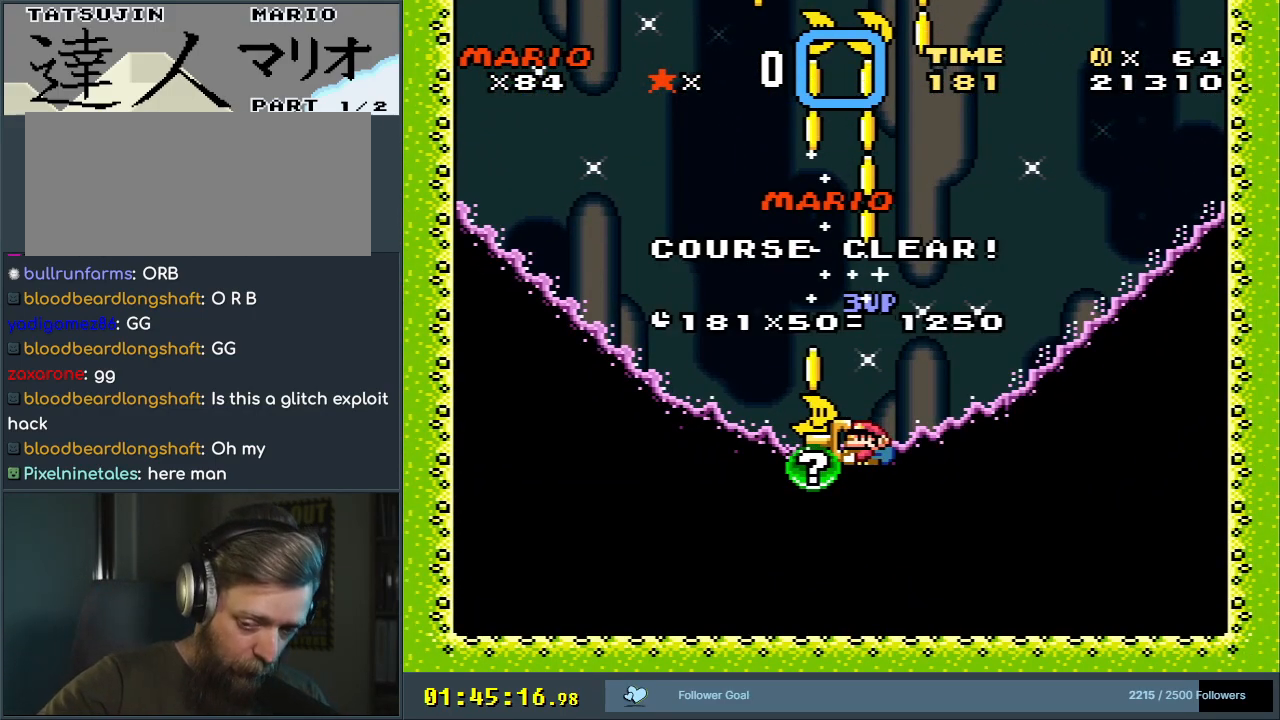
{"buttons": [], "events": []}
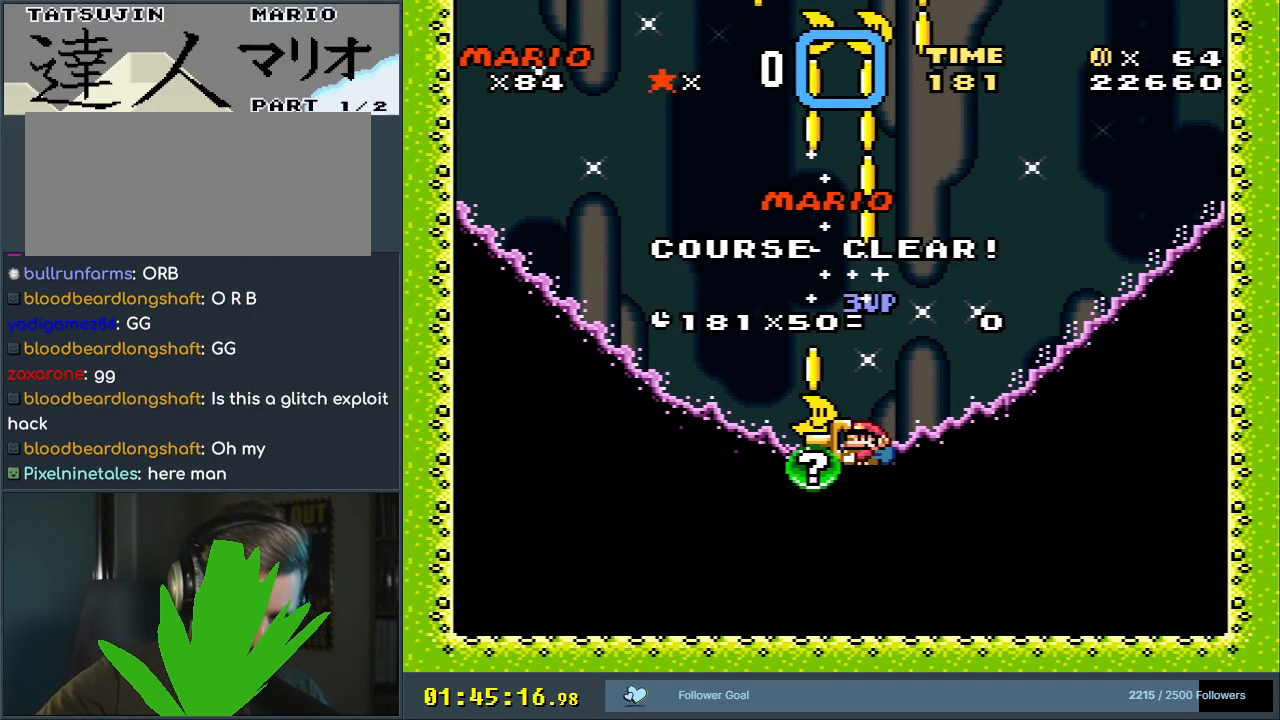
{"buttons": [], "events": []}
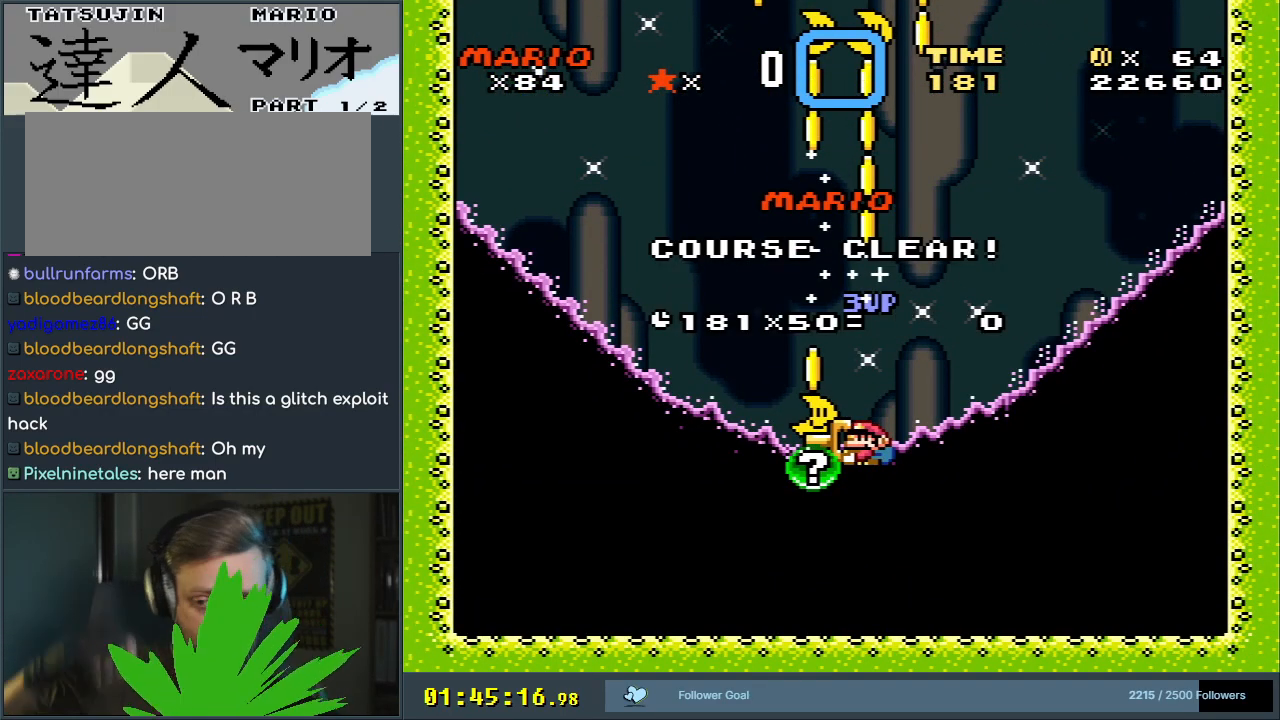
{"buttons": [], "events": []}
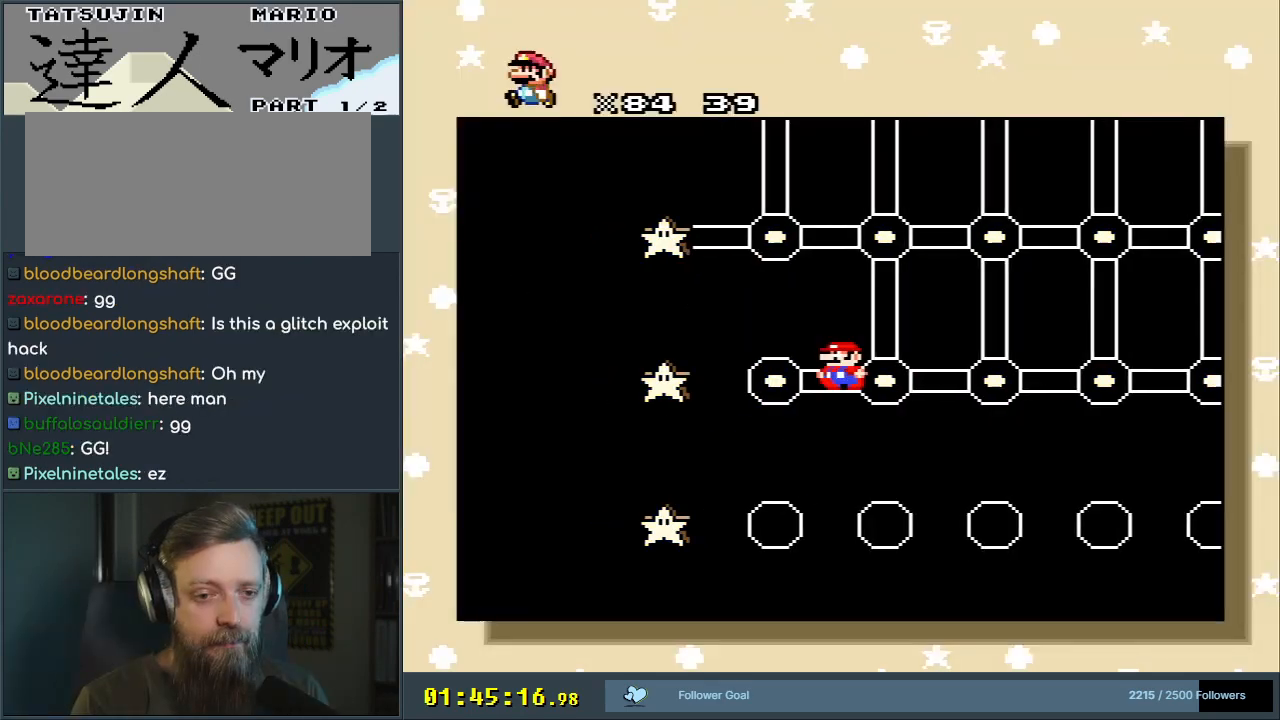
{"buttons": [], "events": []}
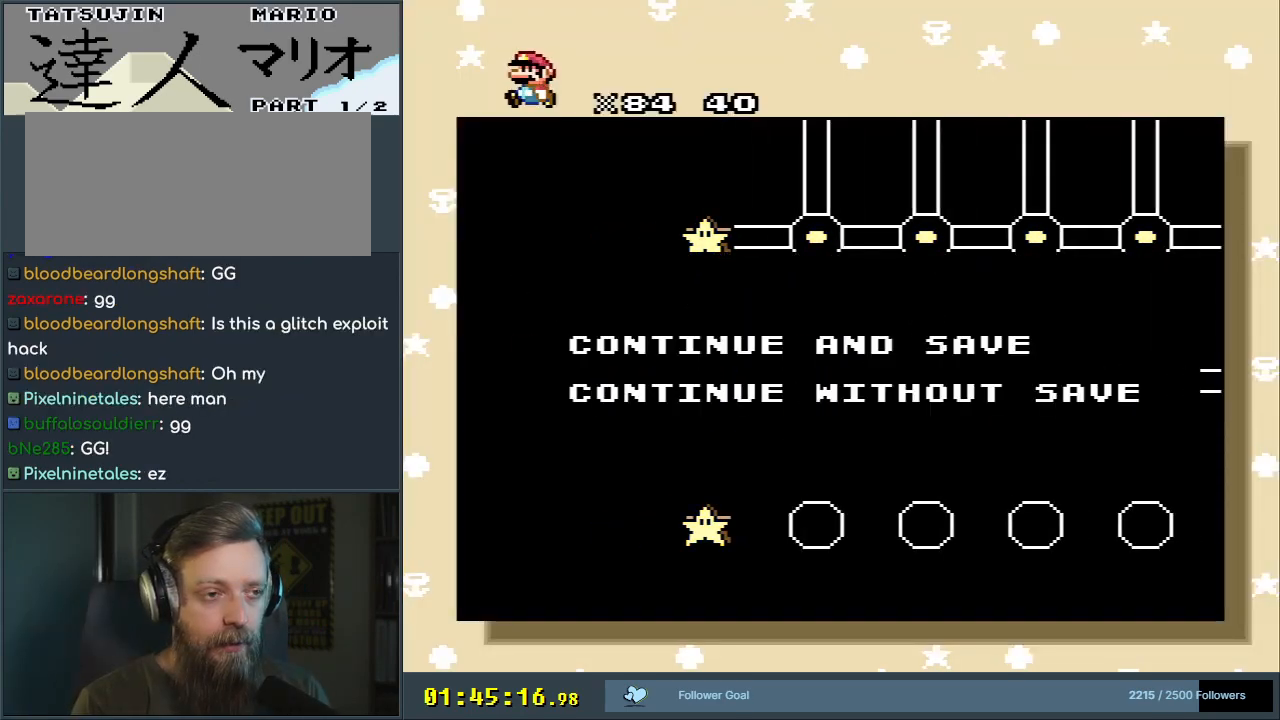
{"buttons": [], "events": [[183, "A", "down"], [317, "A", "up"]]}
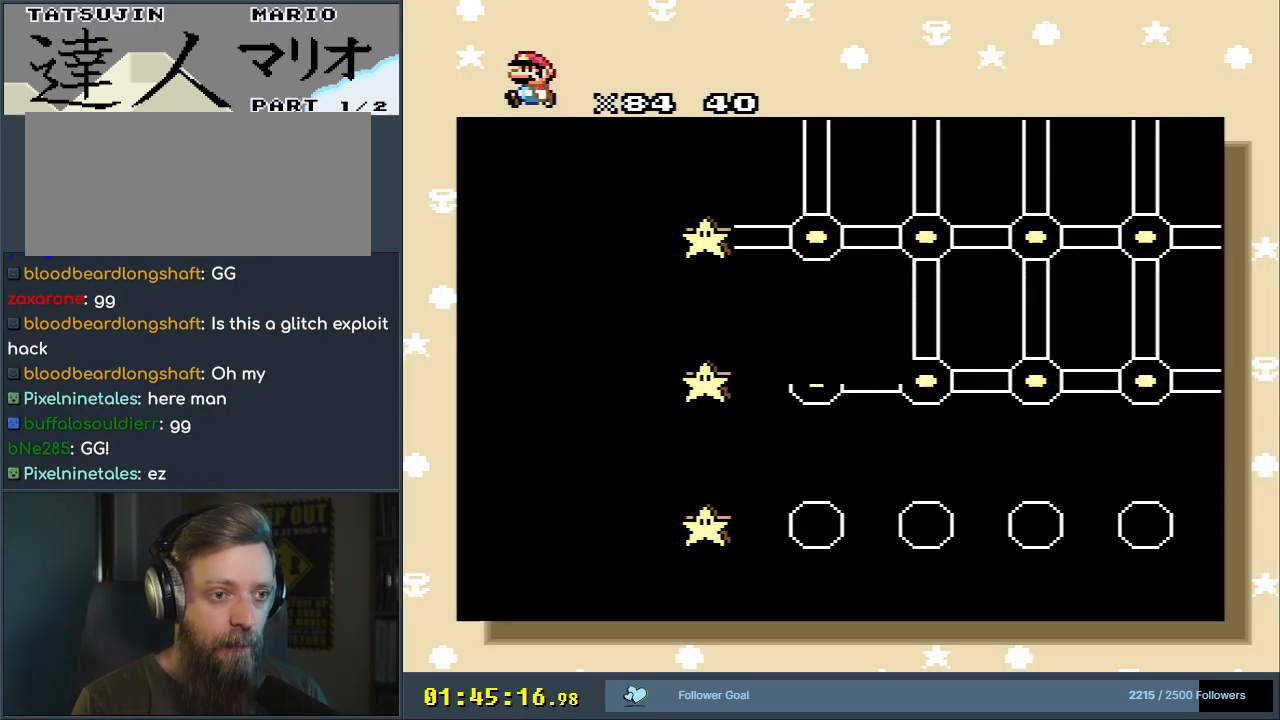
{"buttons": [], "events": [[333, "A", "down"], [483, "A", "up"]]}
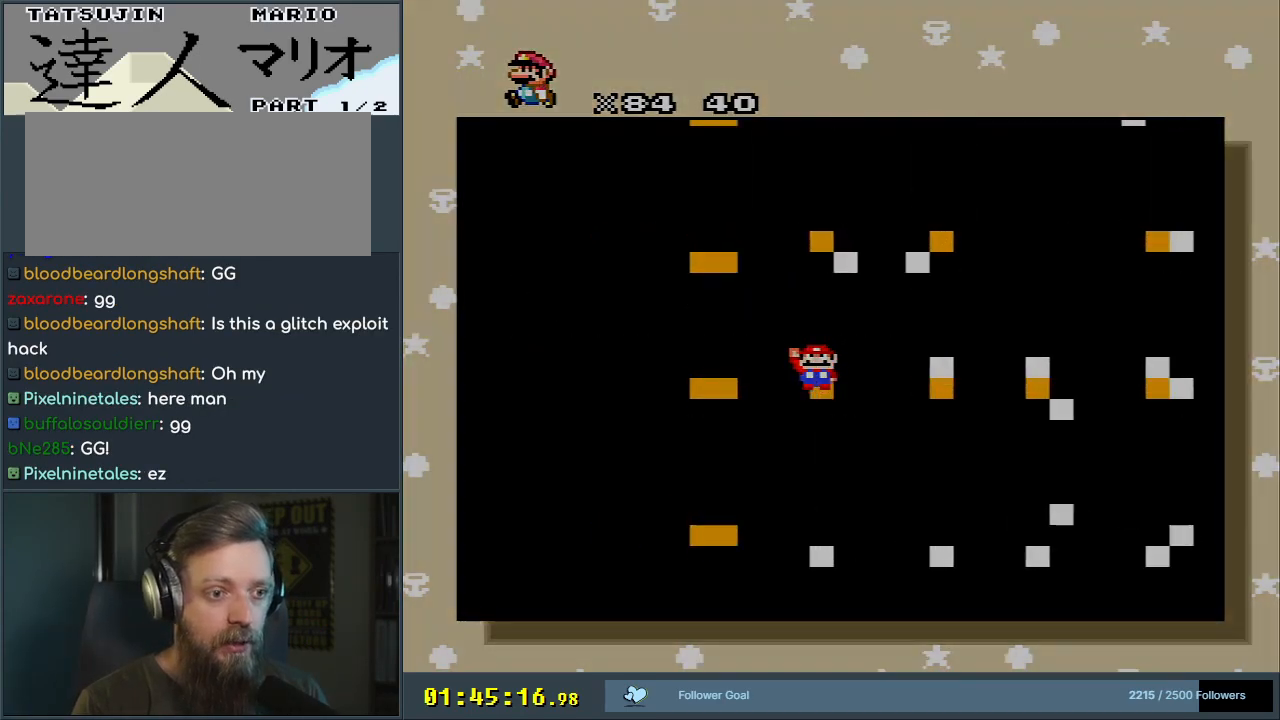
{"buttons": [], "events": []}
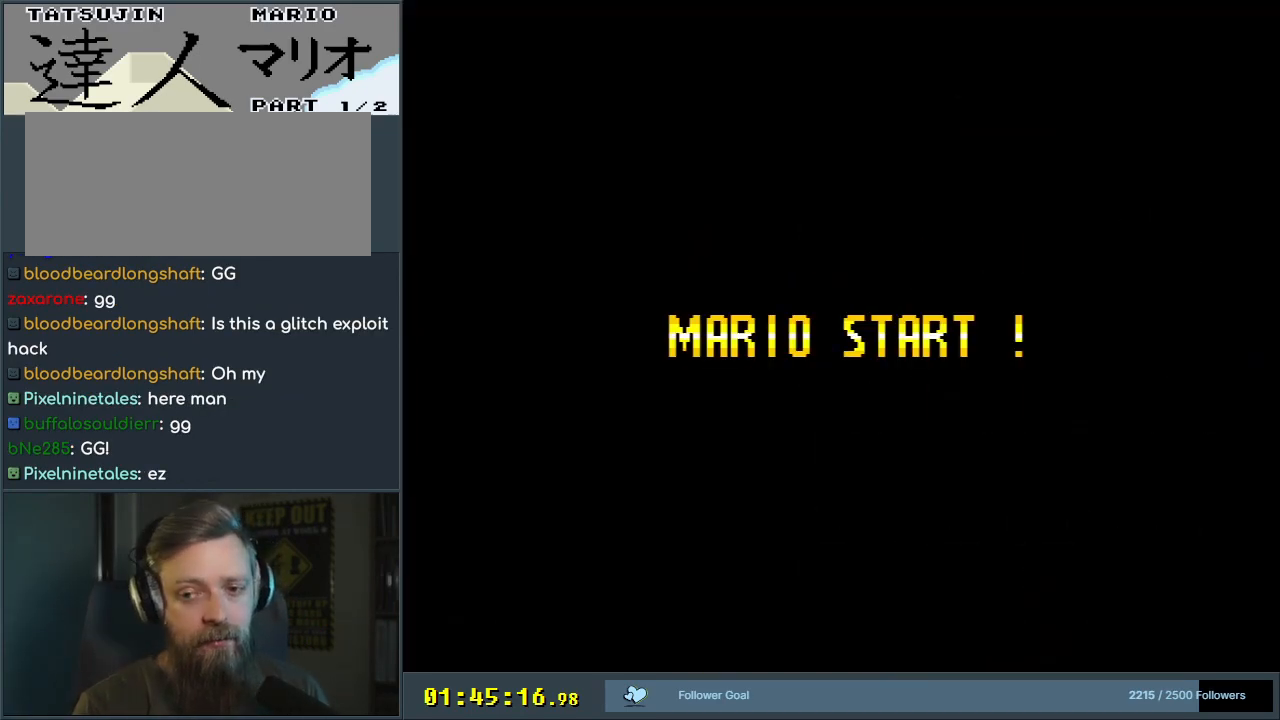
{"buttons": [], "events": []}
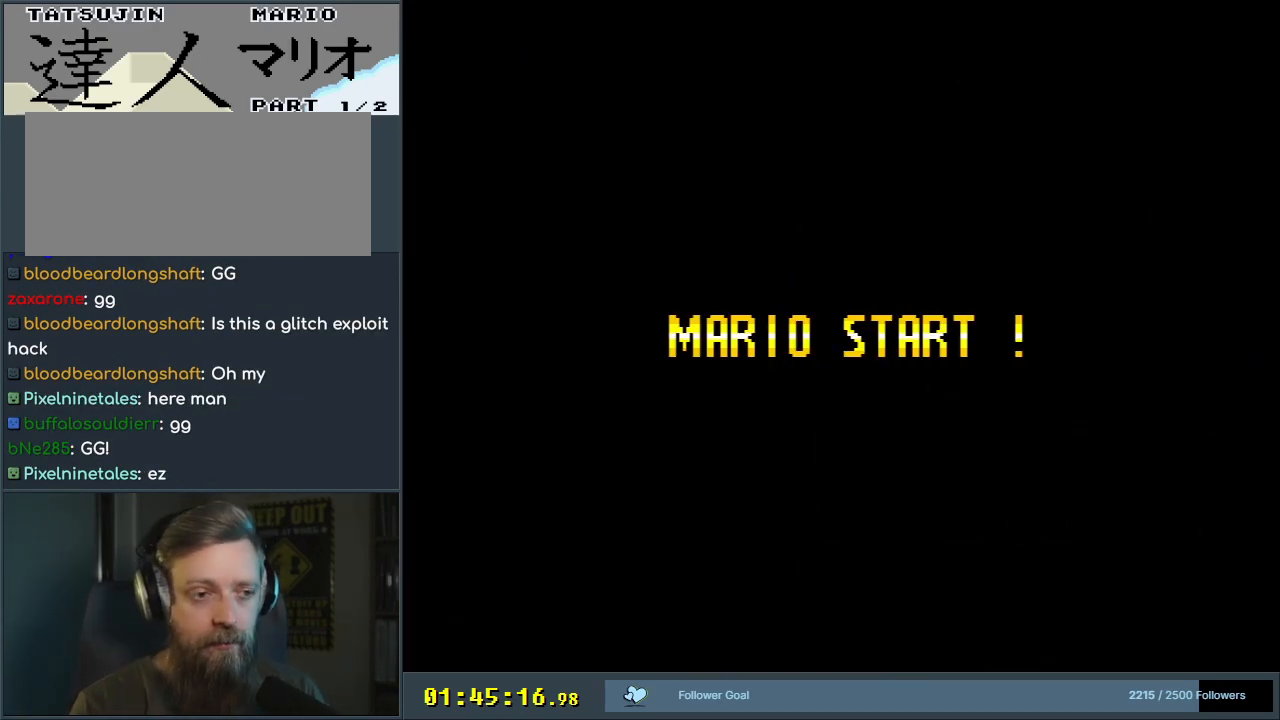
{"buttons": [], "events": []}
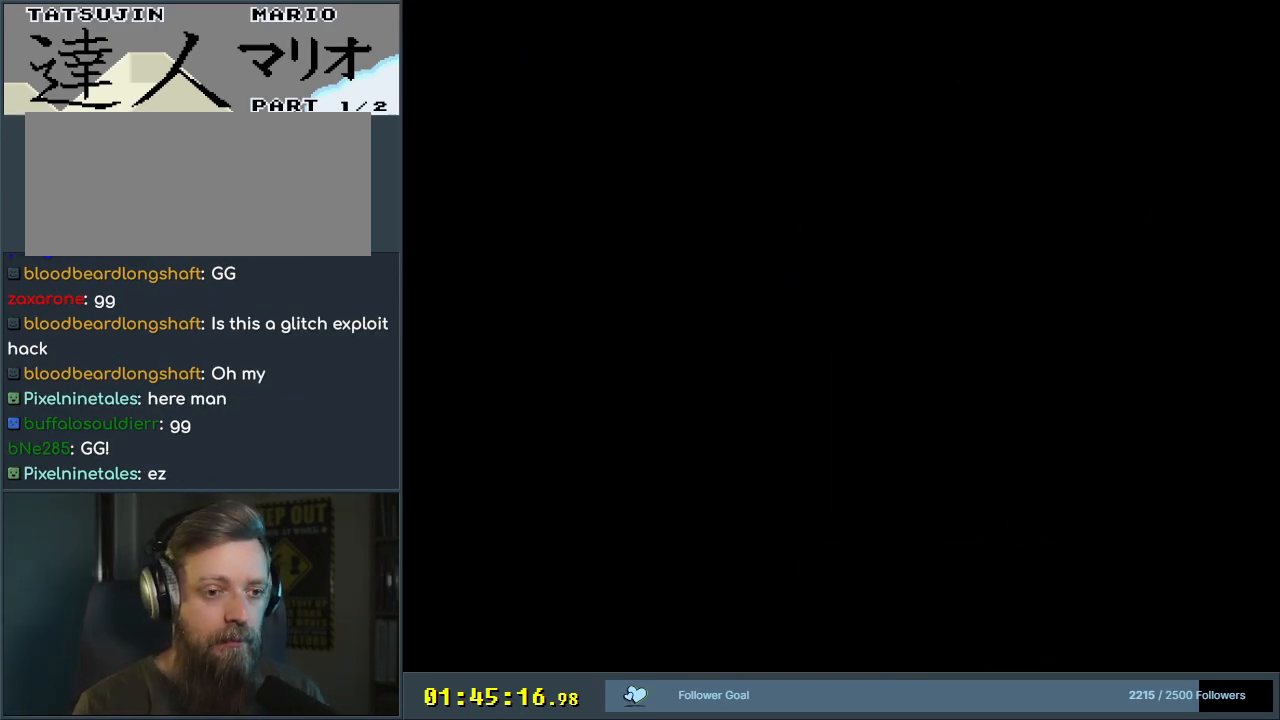
{"buttons": [], "events": []}
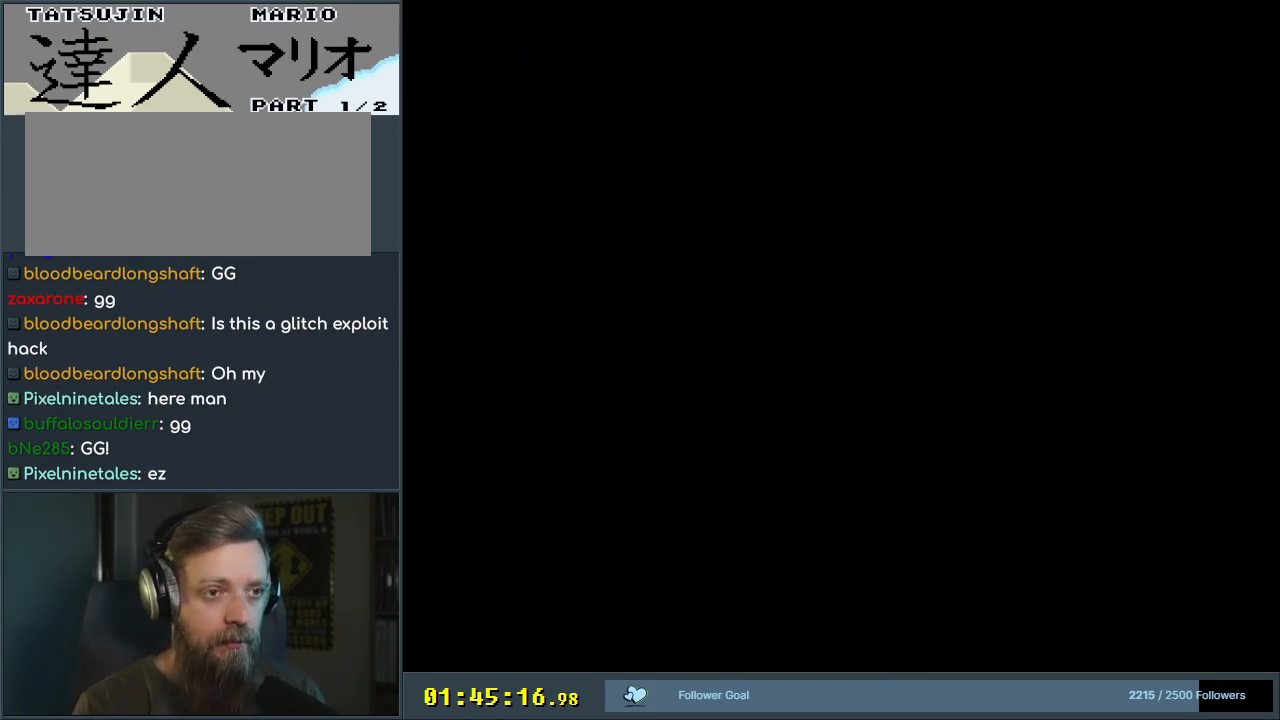
{"buttons": [], "events": []}
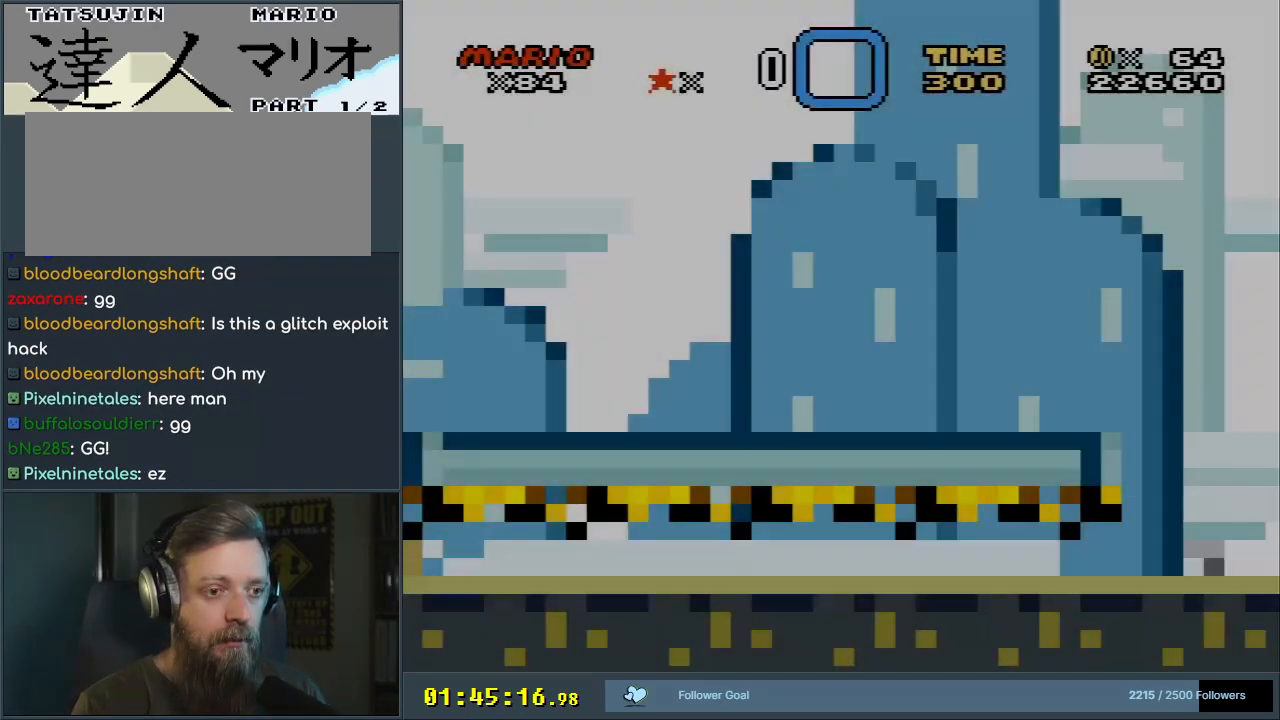
{"buttons": ["Y"], "events": [[383, "Y", "down"]]}
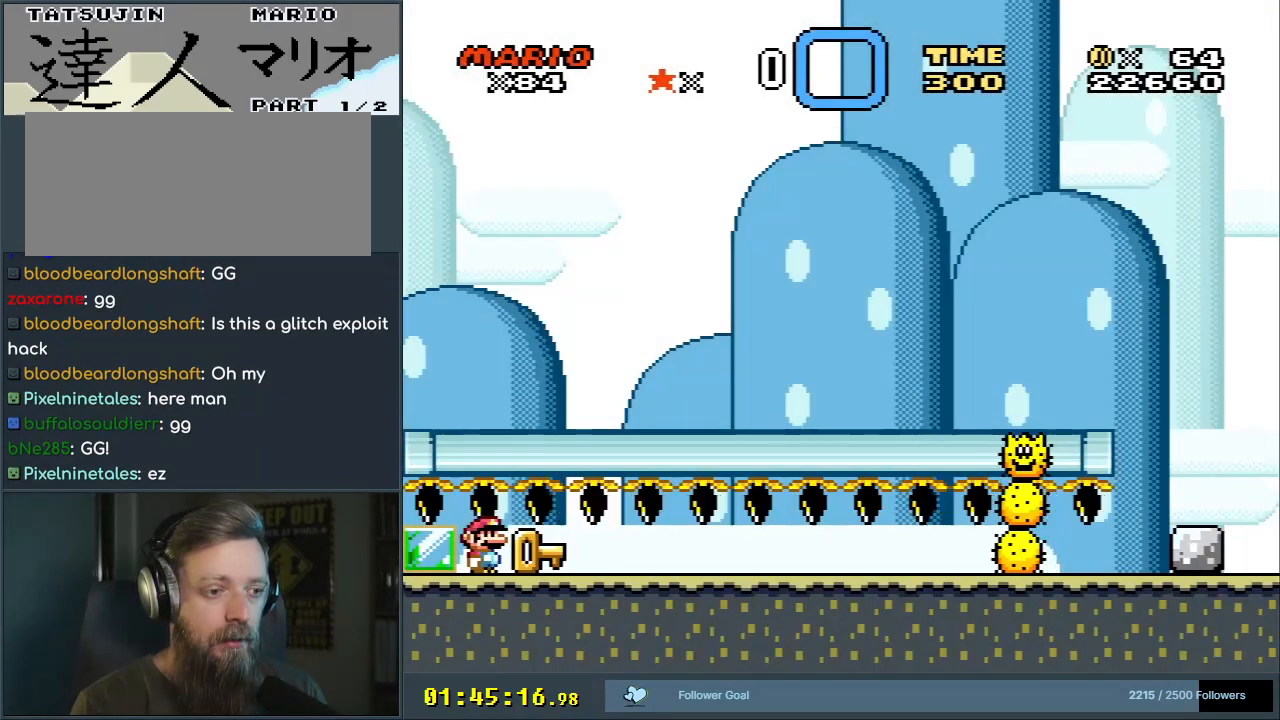
{"buttons": ["Y", "DPAD_RIGHT"], "events": [[50, "DPAD_RIGHT", "down"]]}
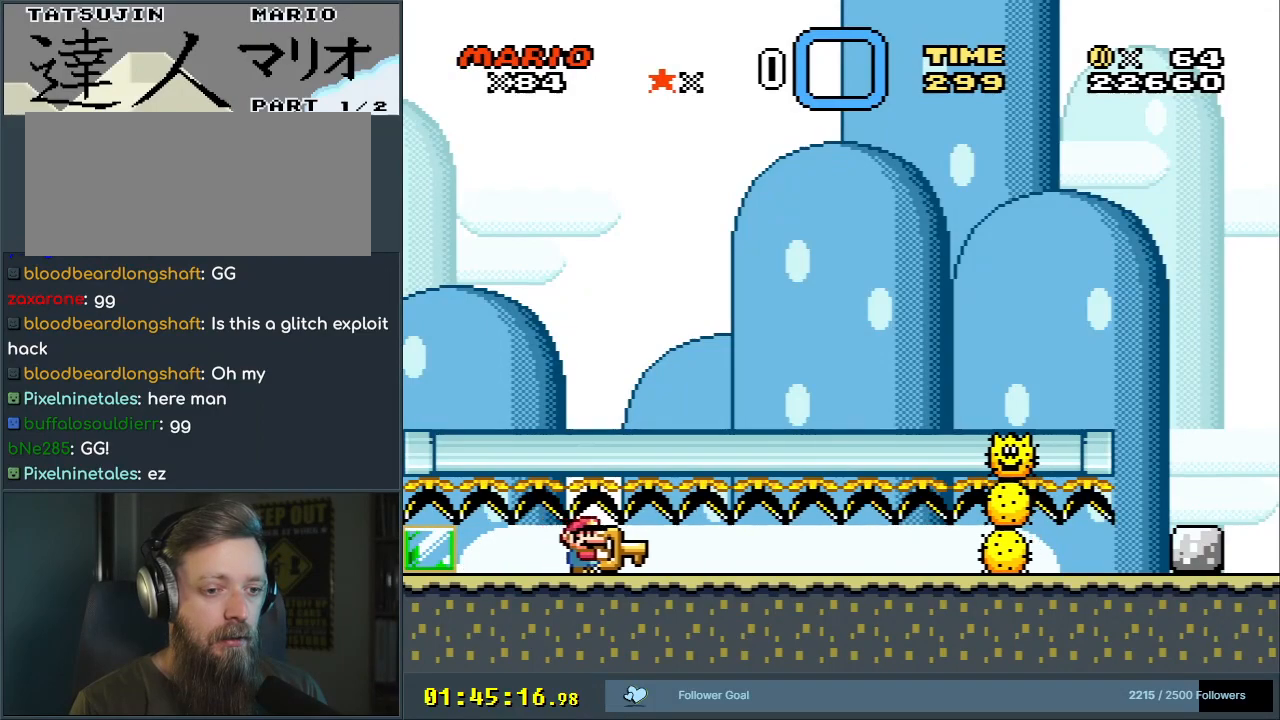
{"buttons": ["Y"], "events": [[467, "DPAD_RIGHT", "up"]]}
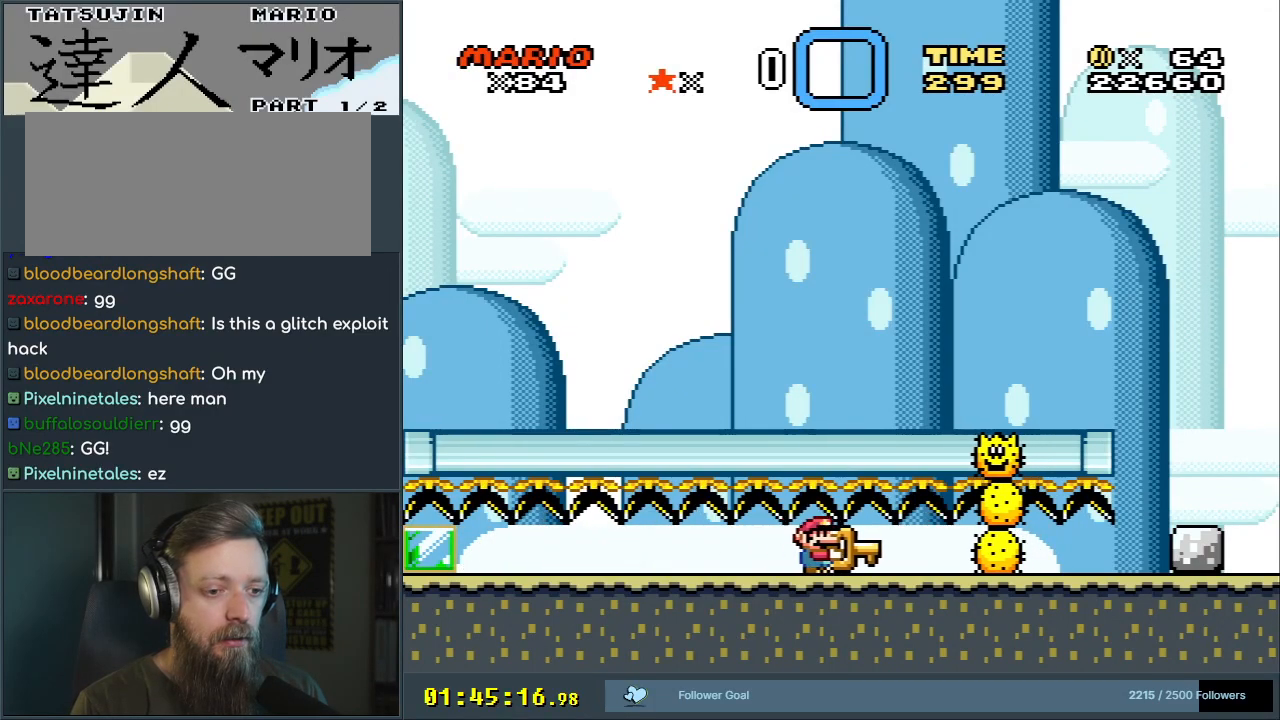
{"buttons": ["Y", "DPAD_RIGHT"], "events": [[233, "DPAD_LEFT", "down"], [417, "DPAD_LEFT", "up"], [500, "DPAD_RIGHT", "down"]]}
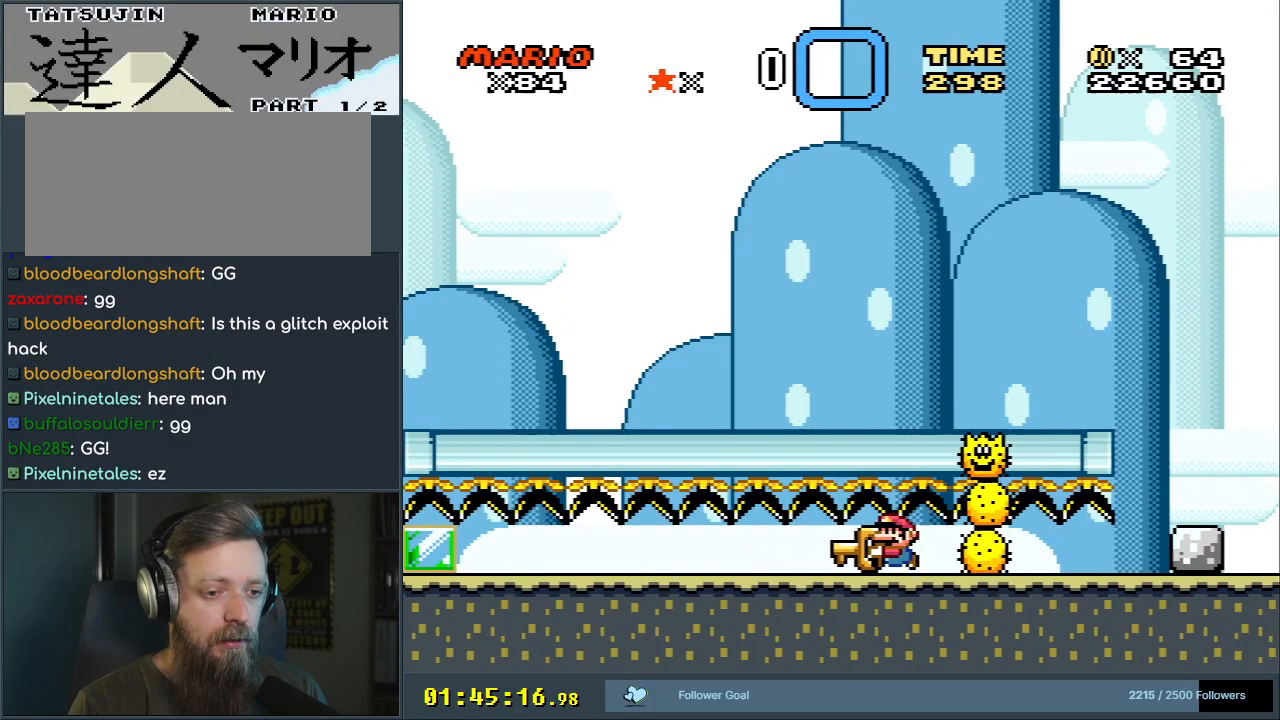
{"buttons": ["DPAD_LEFT"], "events": [[133, "DPAD_RIGHT", "up"], [450, "DPAD_LEFT", "down"], [483, "Y", "up"]]}
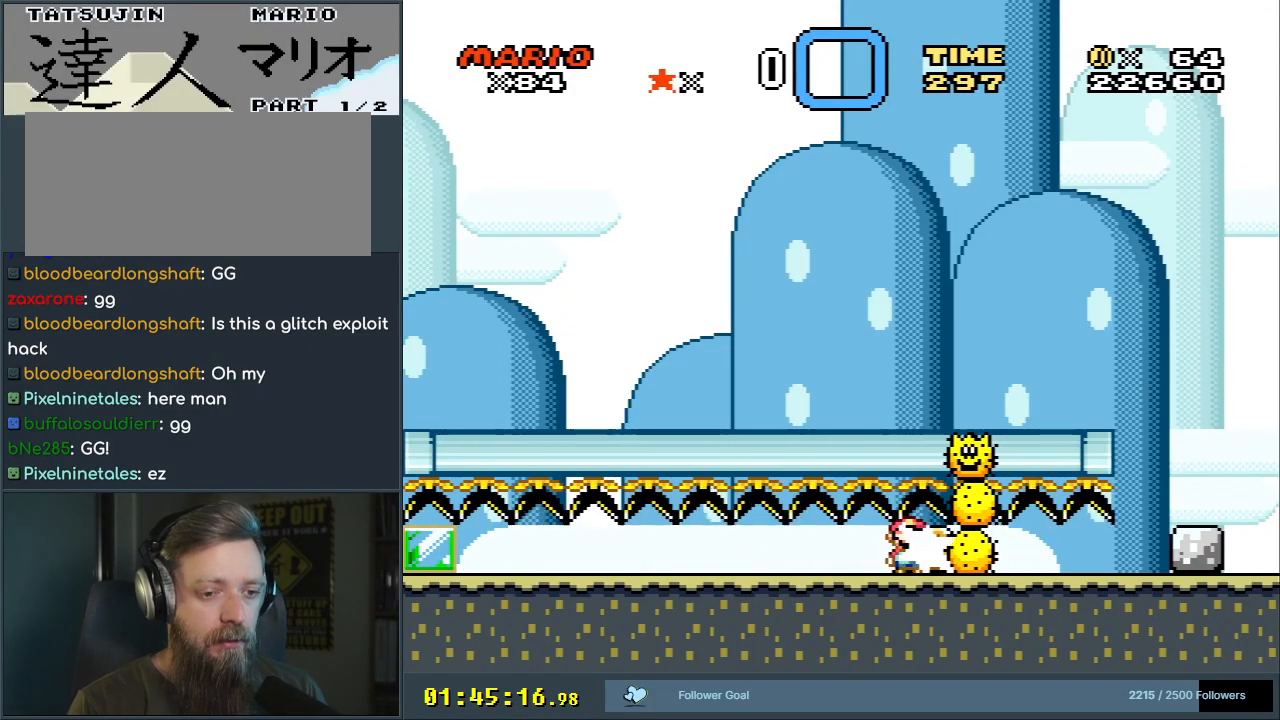
{"buttons": ["Y"], "events": [[33, "Y", "down"], [133, "DPAD_LEFT", "up"], [233, "DPAD_RIGHT", "down"], [367, "DPAD_RIGHT", "up"]]}
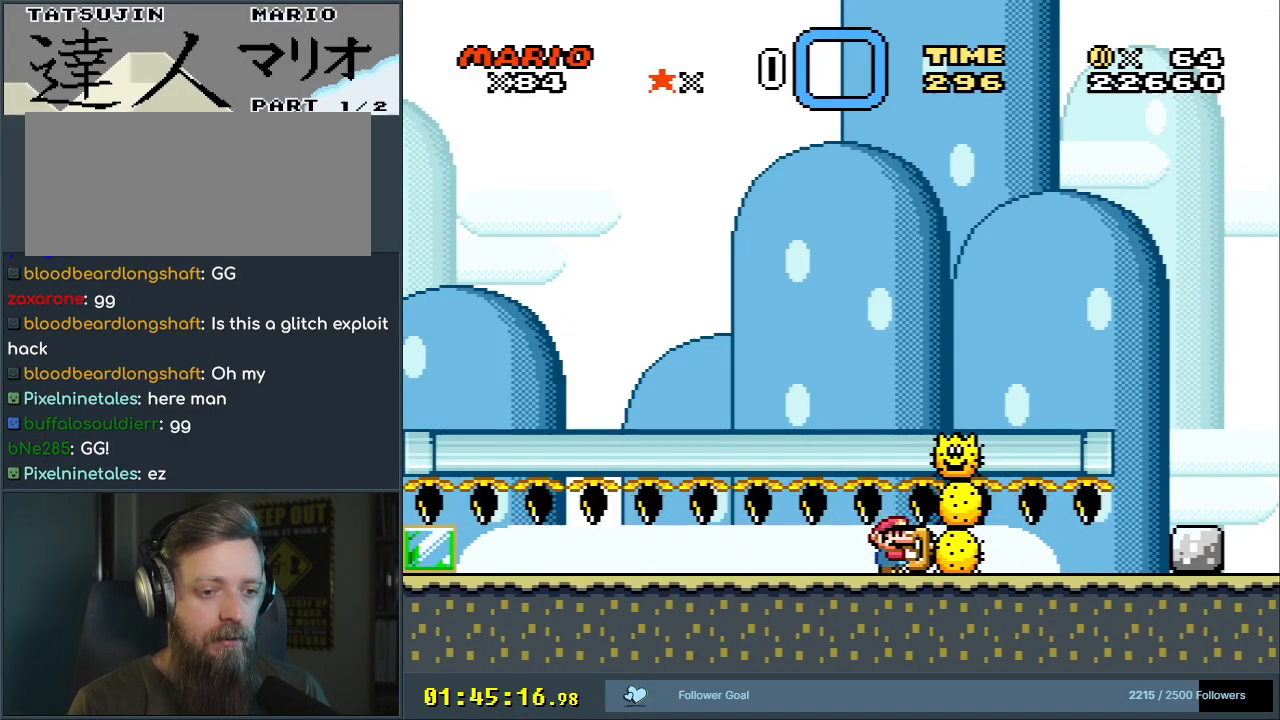
{"buttons": ["Y", "DPAD_RIGHT"], "events": [[200, "DPAD_LEFT", "down"], [200, "Y", "up"], [250, "Y", "down"], [383, "DPAD_LEFT", "up"], [500, "DPAD_RIGHT", "down"]]}
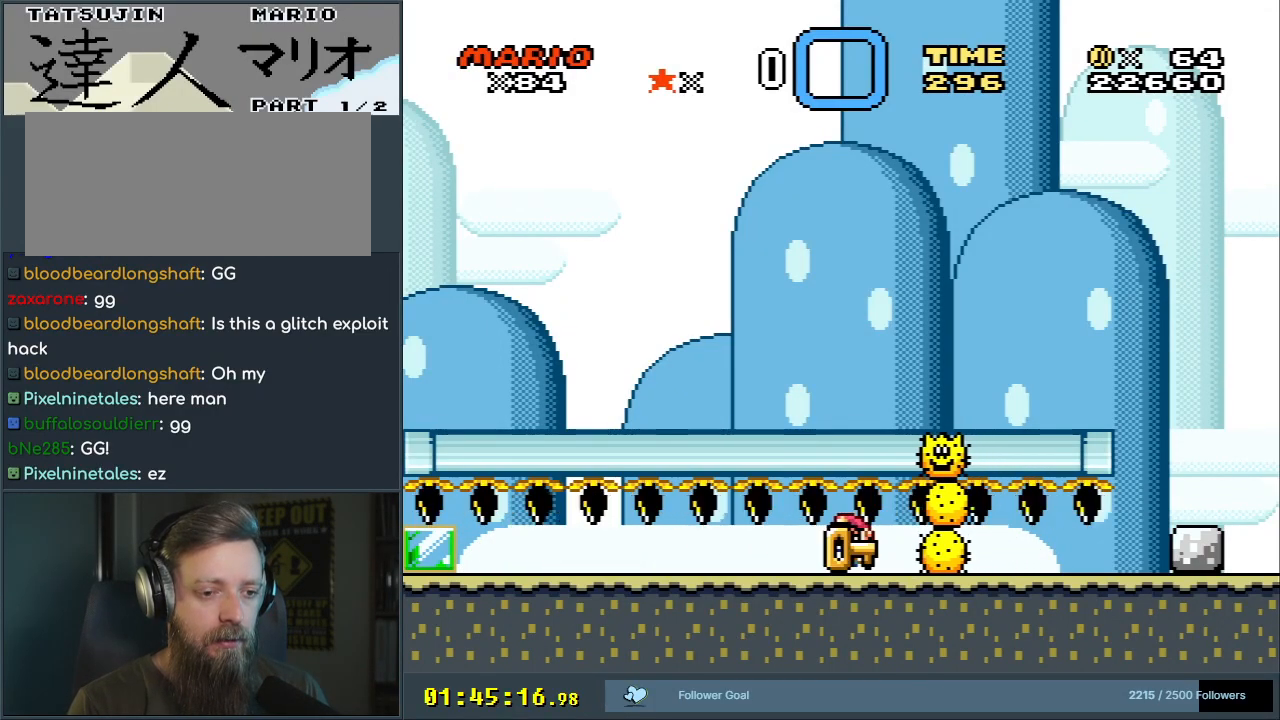
{"buttons": ["Y"], "events": [[150, "DPAD_RIGHT", "up"]]}
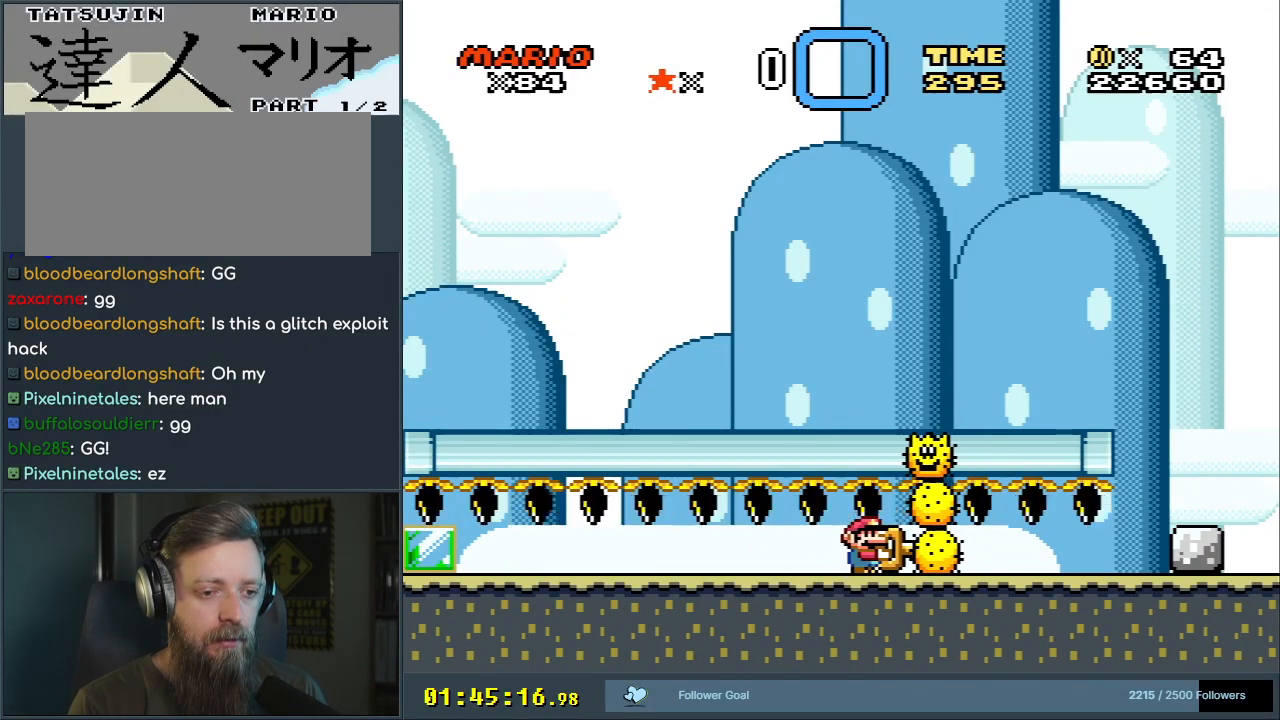
{"buttons": ["DPAD_LEFT"], "events": [[417, "DPAD_LEFT", "down"], [500, "Y", "up"]]}
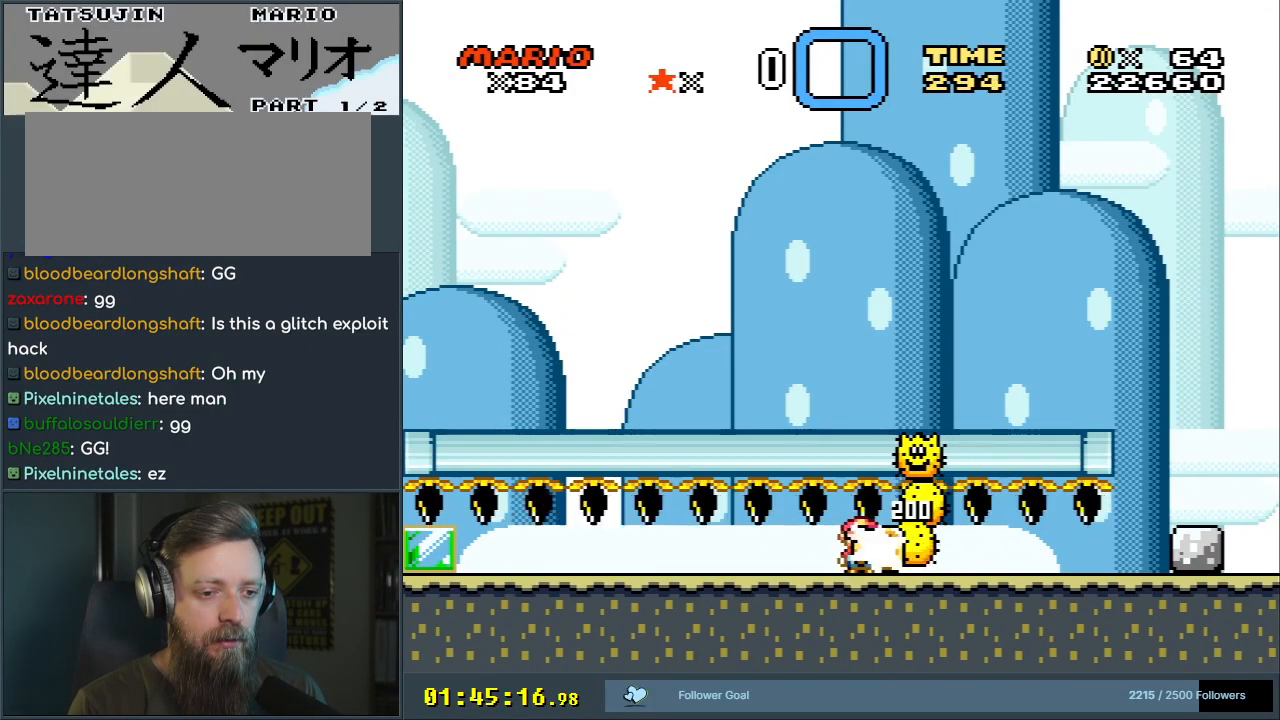
{"buttons": ["Y"], "events": [[50, "Y", "down"], [100, "DPAD_LEFT", "up"], [217, "DPAD_RIGHT", "down"], [333, "DPAD_RIGHT", "up"]]}
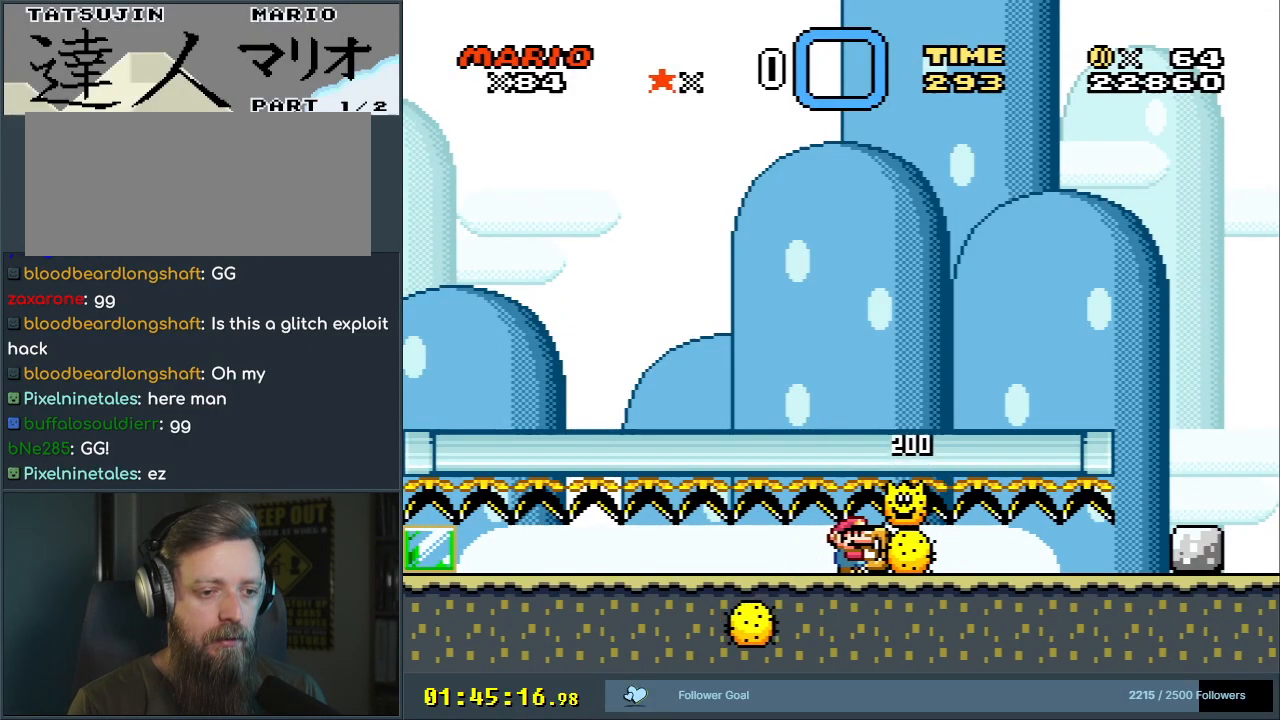
{"buttons": ["Y"], "events": [[167, "DPAD_LEFT", "down"], [200, "Y", "up"], [250, "Y", "down"], [317, "DPAD_LEFT", "up"]]}
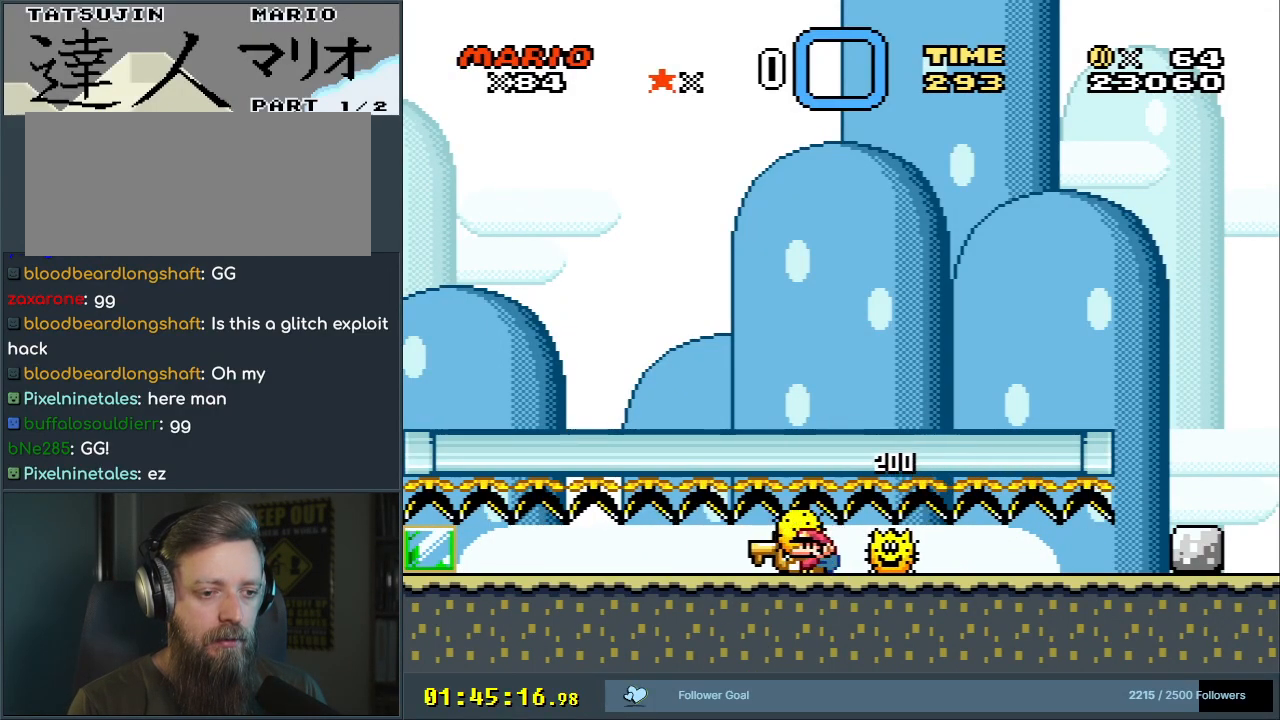
{"buttons": ["Y"], "events": [[83, "DPAD_RIGHT", "down"], [150, "DPAD_RIGHT", "up"]]}
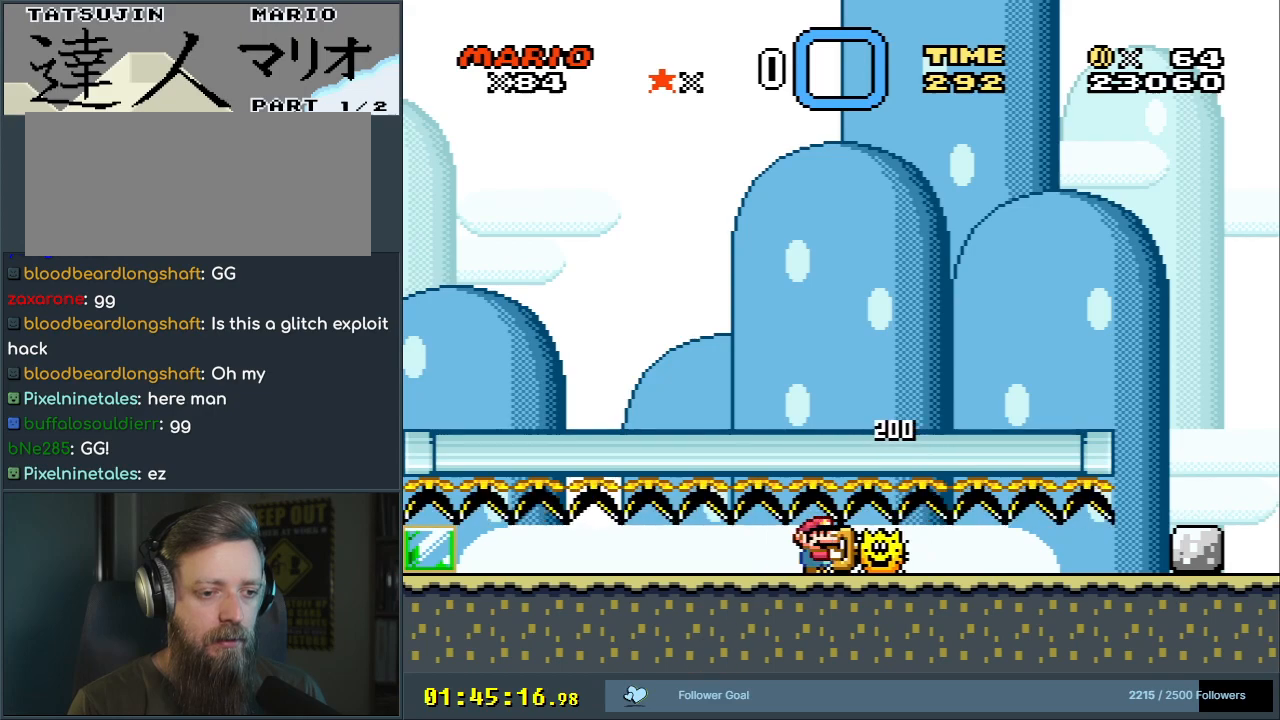
{"buttons": ["Y", "DPAD_LEFT"], "events": [[467, "DPAD_LEFT", "down"]]}
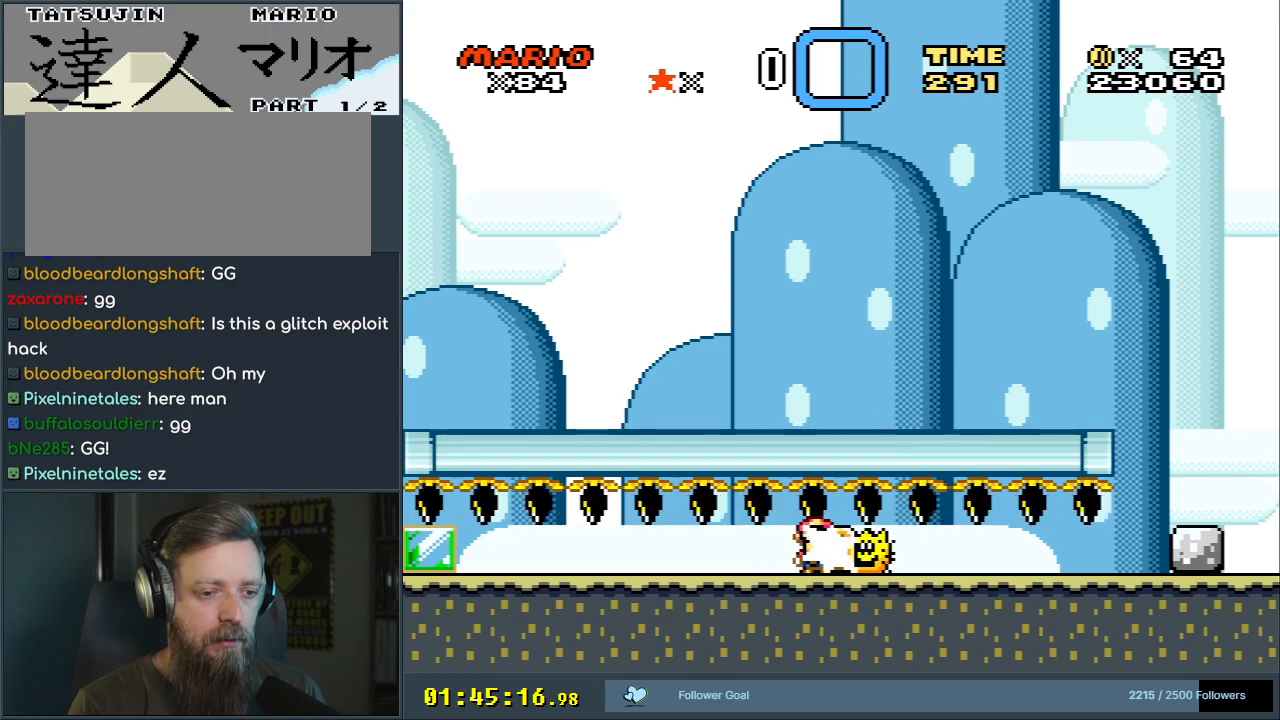
{"buttons": ["Y"], "events": [[17, "Y", "up"], [33, "Y", "down"], [100, "DPAD_LEFT", "up"], [250, "DPAD_RIGHT", "down"], [367, "DPAD_RIGHT", "up"]]}
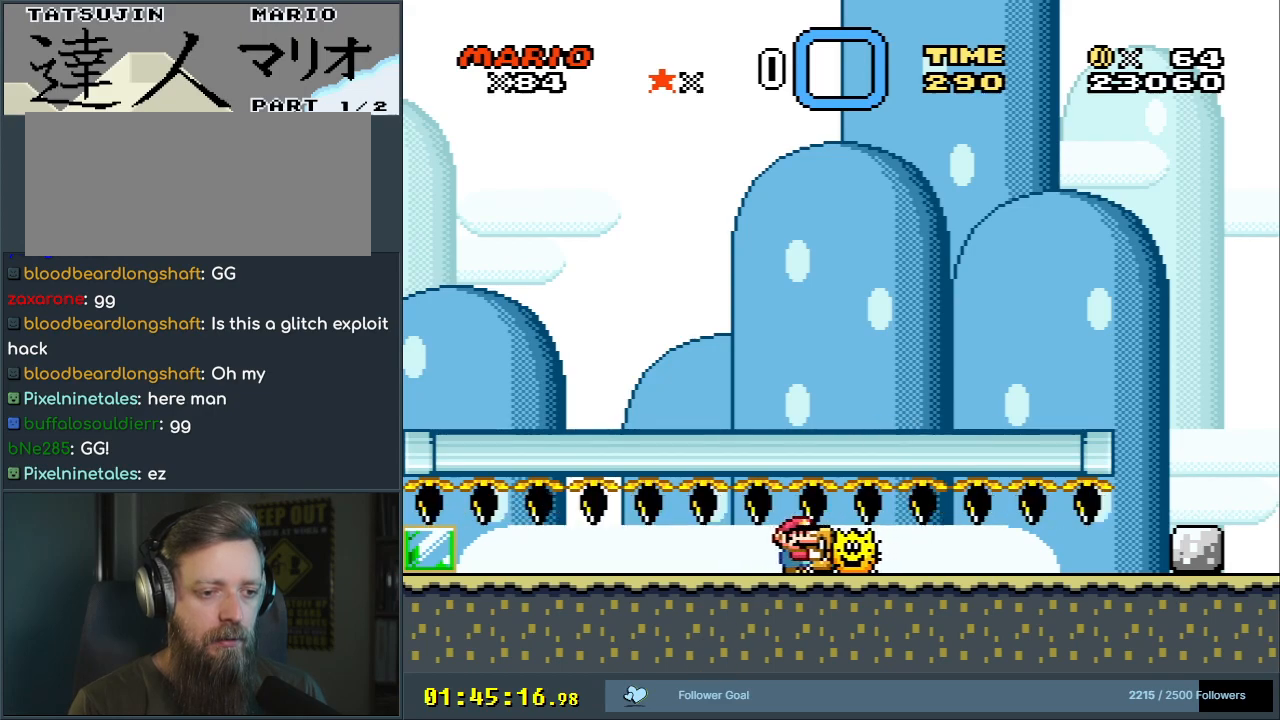
{"buttons": ["Y", "DPAD_RIGHT"], "events": [[100, "DPAD_LEFT", "down"], [133, "Y", "up"], [183, "Y", "down"], [317, "DPAD_LEFT", "up"], [483, "DPAD_RIGHT", "down"]]}
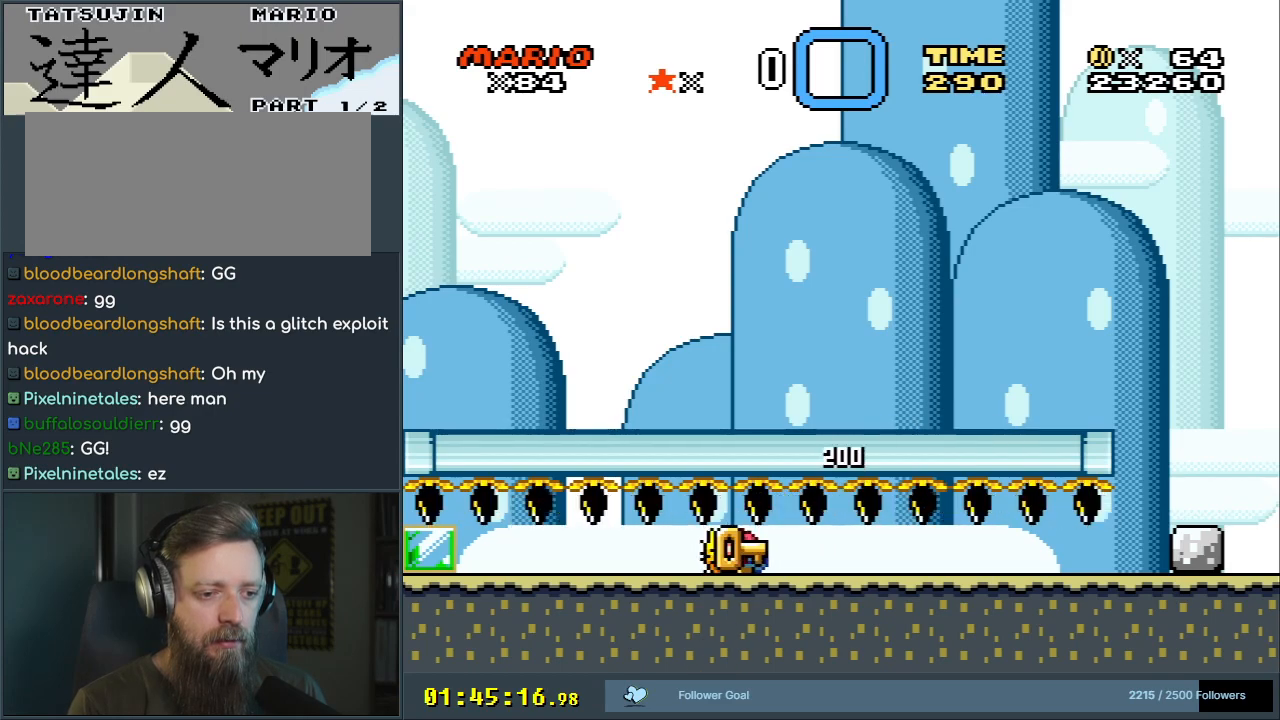
{"buttons": ["Y", "DPAD_RIGHT"], "events": []}
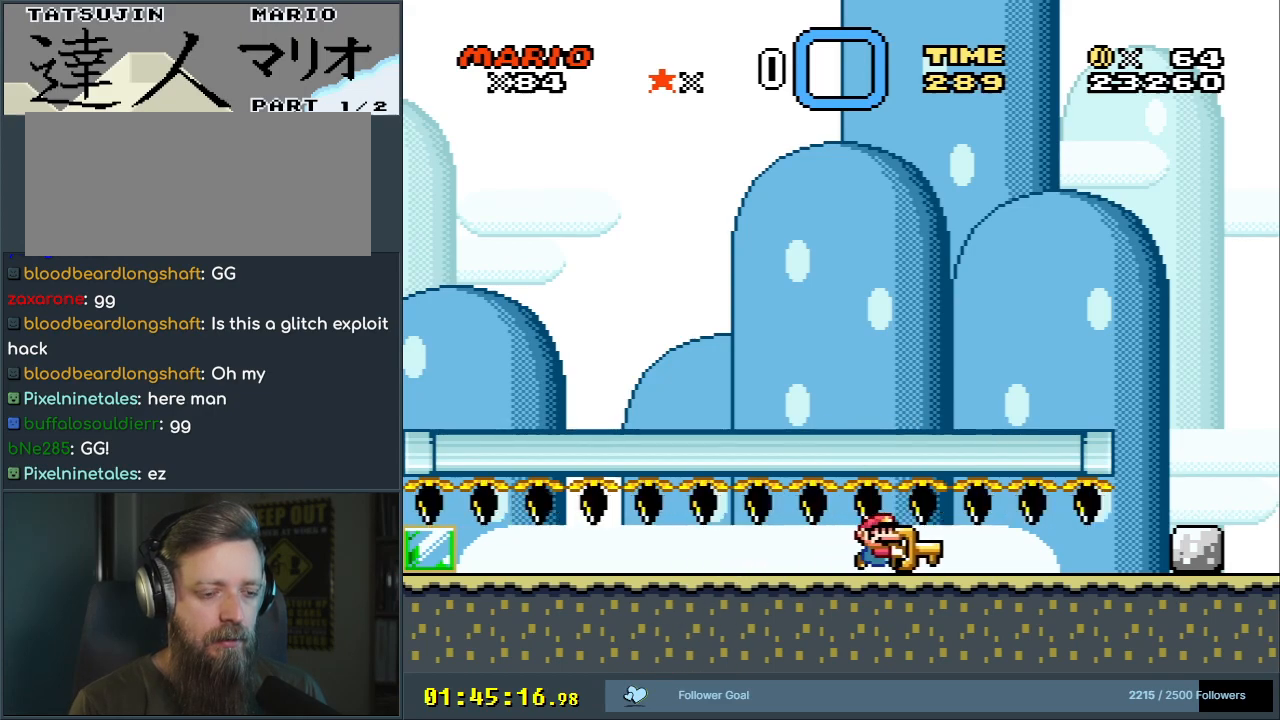
{"buttons": ["Y", "DPAD_RIGHT"], "events": []}
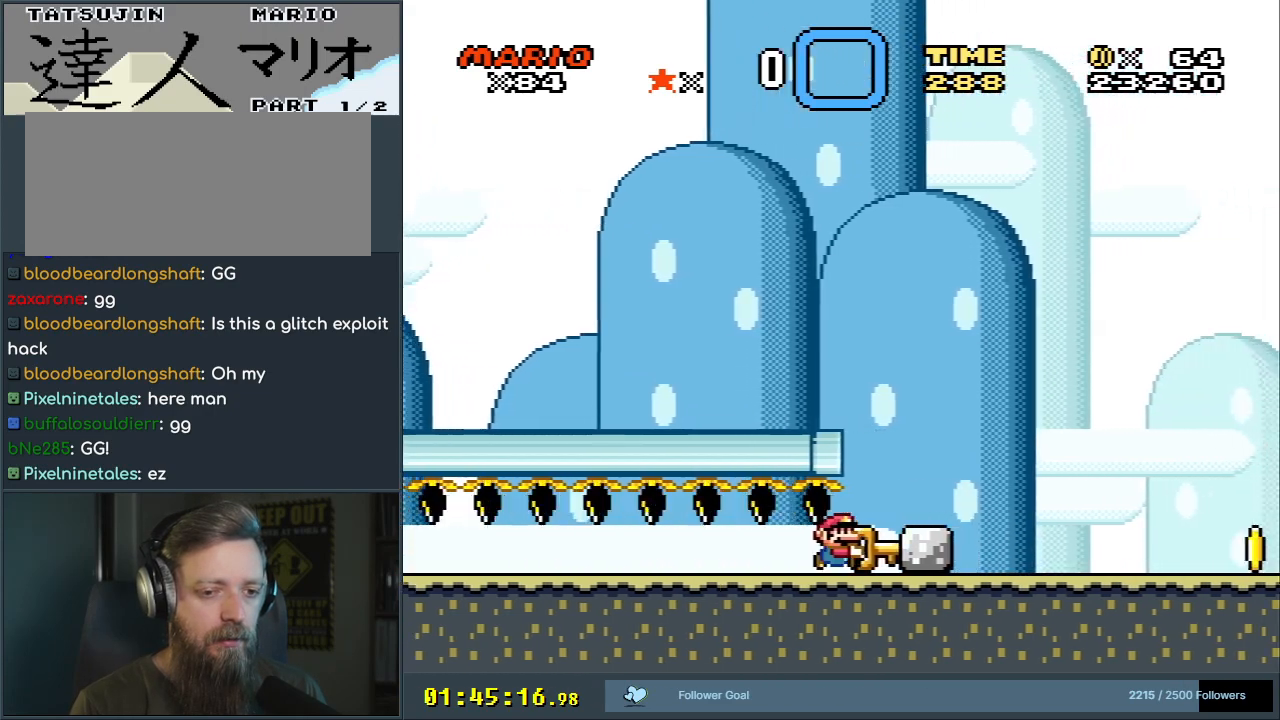
{"buttons": ["Y", "DPAD_RIGHT"], "events": [[167, "B", "down"], [317, "B", "up"]]}